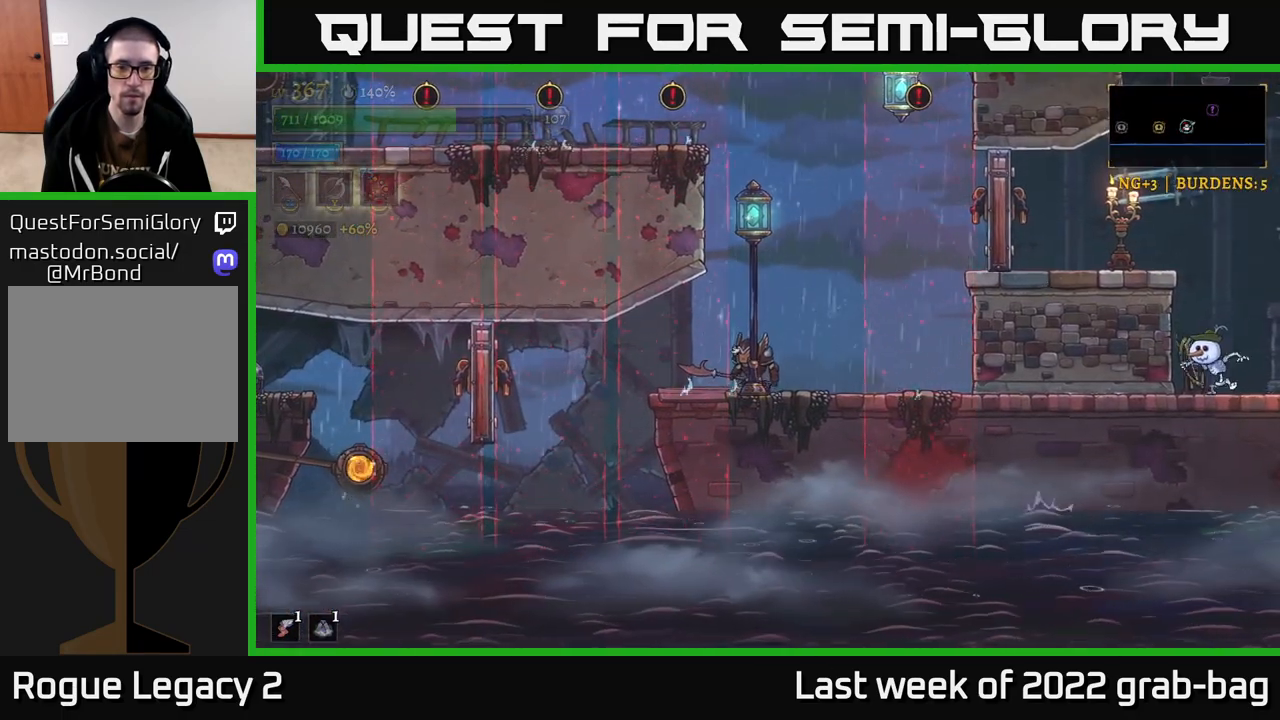
Gameplay with a controller (Xbox layout); each line is a JSON object with the inputs held at the frame after it. "events" lists button and stick changes between this image and that frame as [ms after this image, input, new state], when the widget could be followed in between.
{"buttons": [], "left_stick": "center", "right_stick": "center", "events": [[17, "left_stick", "right"], [233, "left_stick", "center"], [300, "left_stick", "left"], [417, "left_stick", "center"]]}
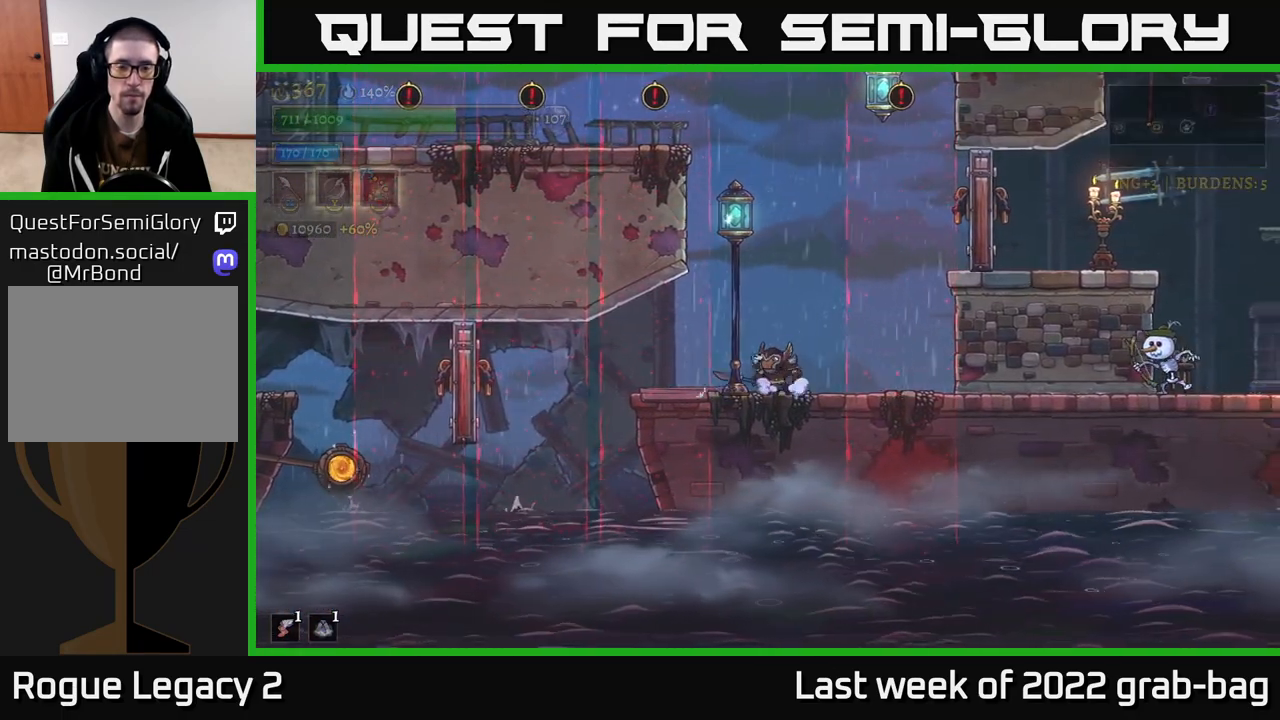
{"buttons": [], "left_stick": "center", "right_stick": "center", "events": []}
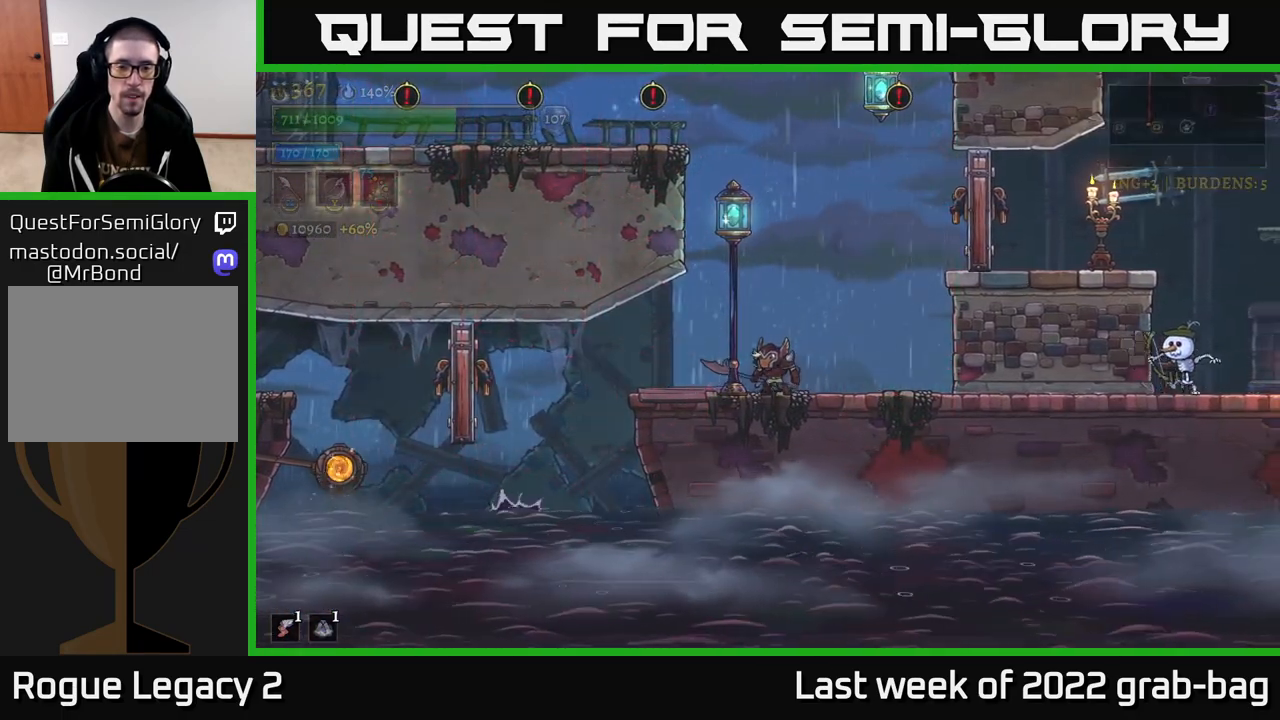
{"buttons": [], "left_stick": "center", "right_stick": "center", "events": []}
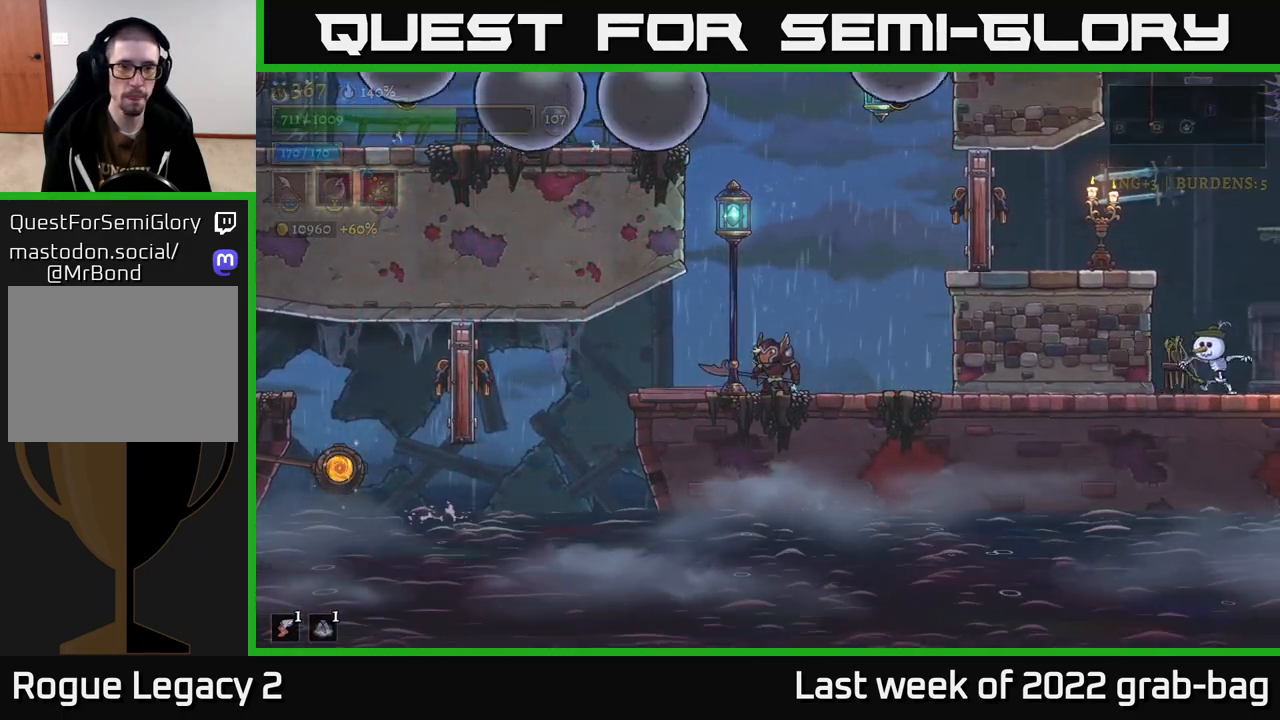
{"buttons": [], "left_stick": "center", "right_stick": "center", "events": []}
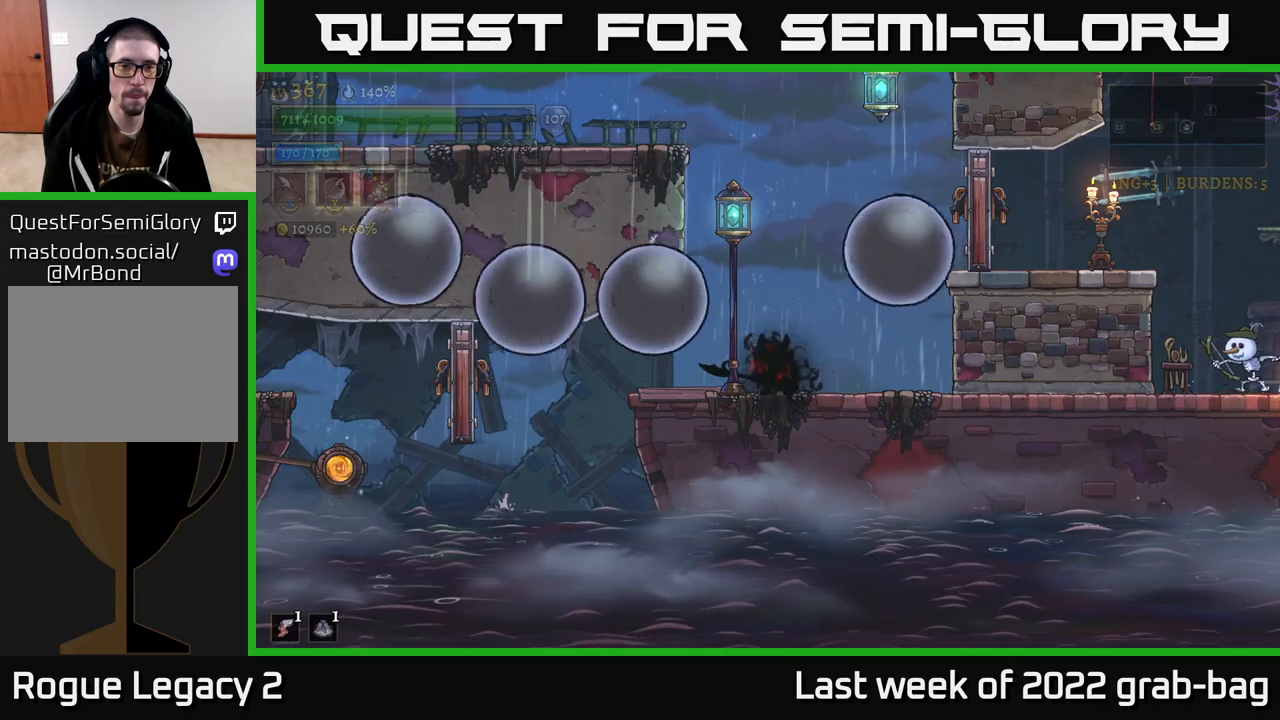
{"buttons": [], "left_stick": "left", "right_stick": "center", "events": [[383, "left_stick", "left"]]}
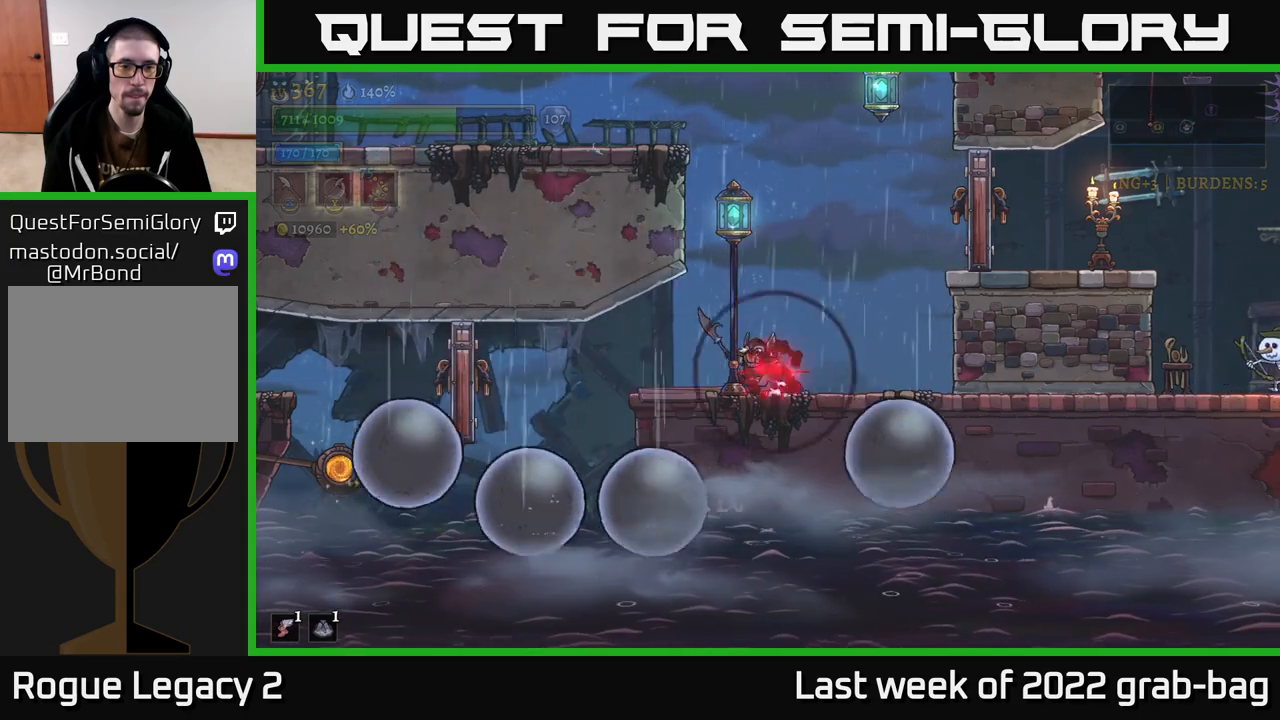
{"buttons": ["A"], "left_stick": "left", "right_stick": "center", "events": [[217, "X", "down"], [383, "A", "down"], [400, "X", "up"]]}
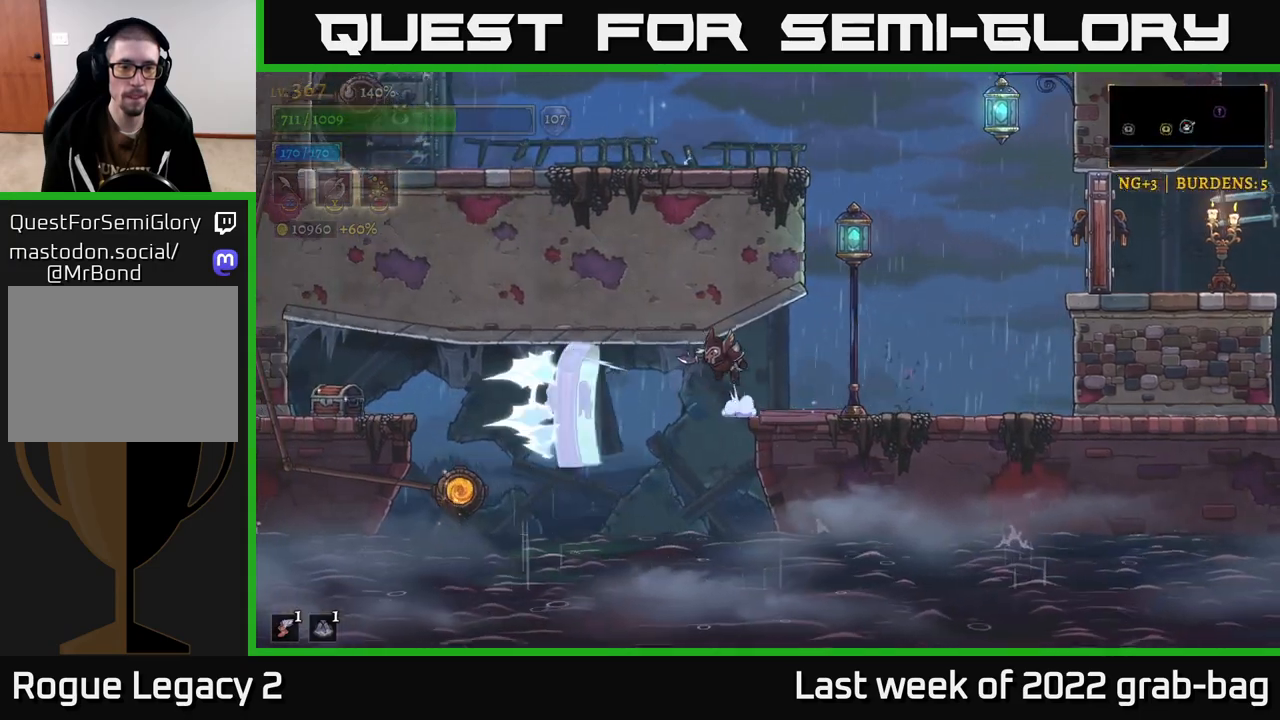
{"buttons": ["A"], "left_stick": "left", "right_stick": "center", "events": [[67, "A", "up"], [367, "A", "down"]]}
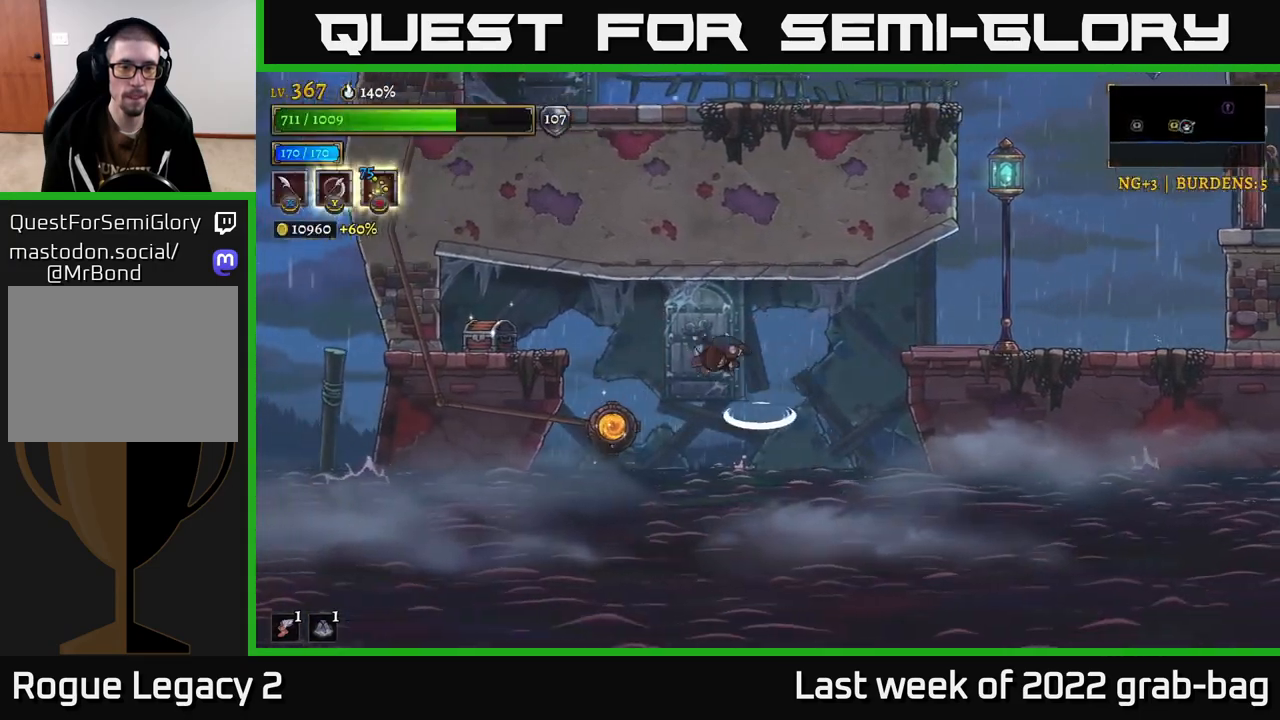
{"buttons": ["A"], "left_stick": "left", "right_stick": "center", "events": [[367, "A", "up"], [450, "A", "down"]]}
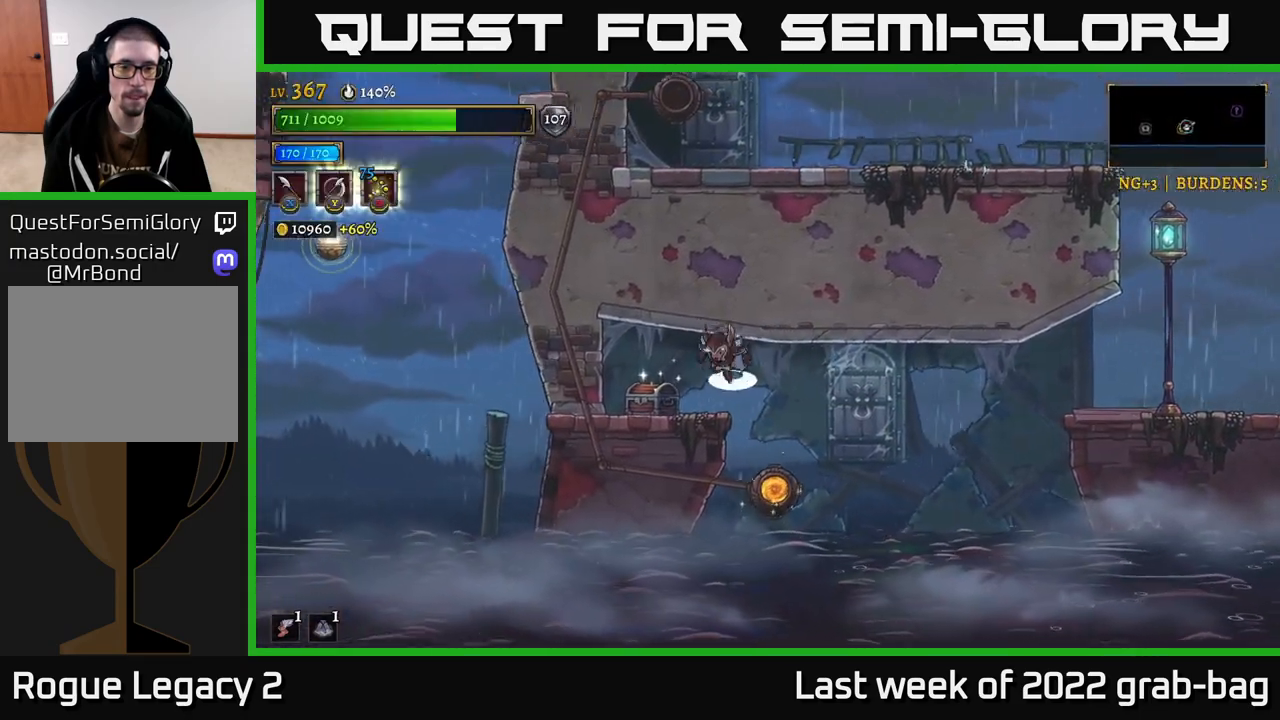
{"buttons": [], "left_stick": "center", "right_stick": "center", "events": [[50, "A", "up"], [200, "left_stick", "center"], [317, "R1", "down"], [433, "R1", "up"]]}
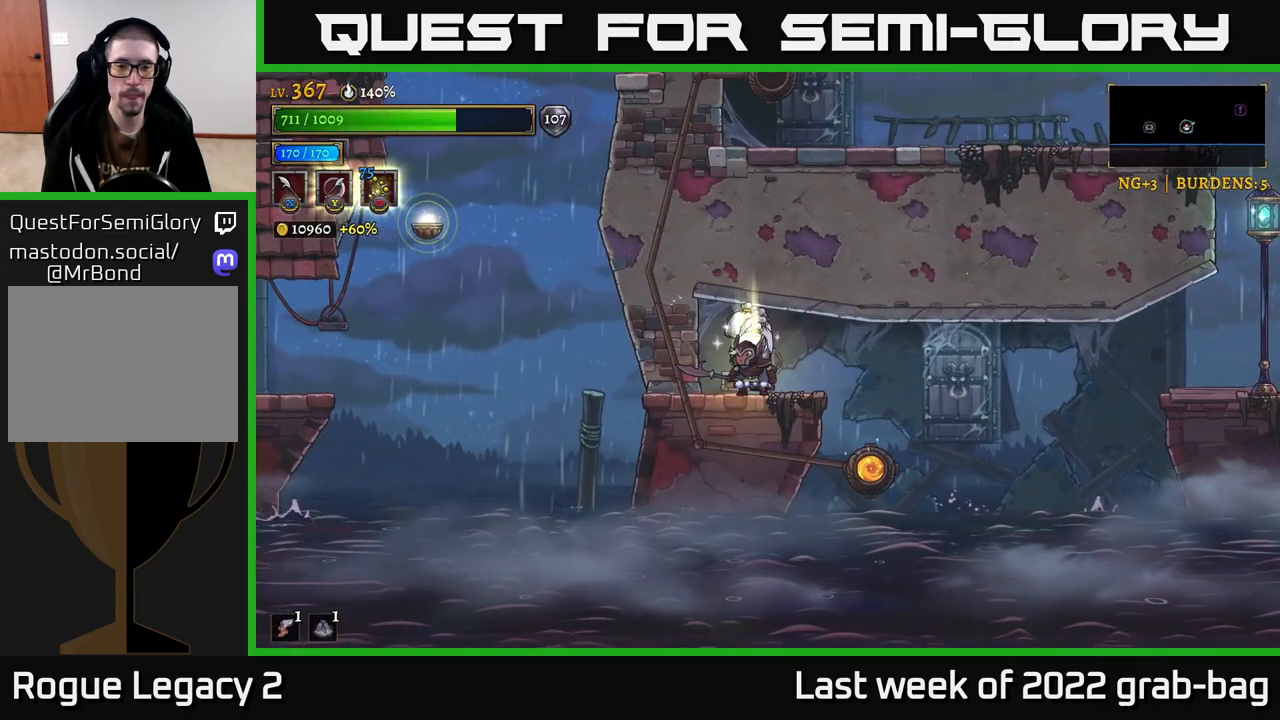
{"buttons": [], "left_stick": "center", "right_stick": "center", "events": []}
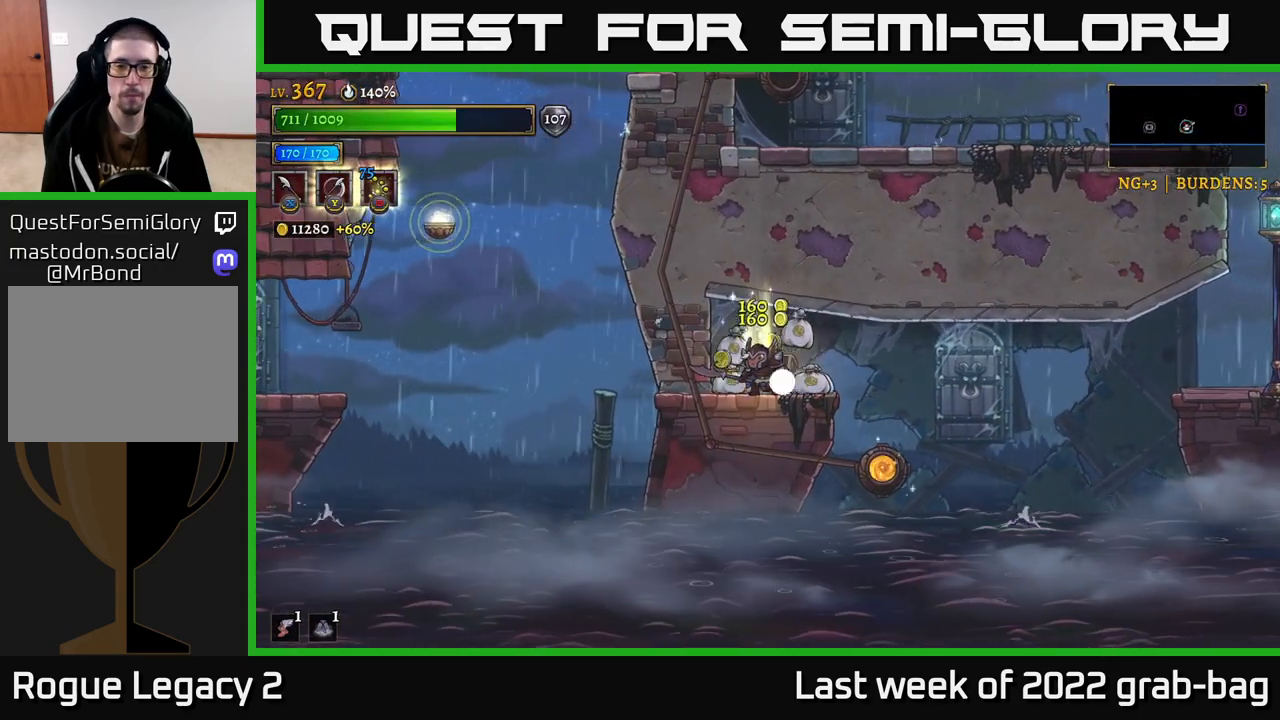
{"buttons": [], "left_stick": "right", "right_stick": "center", "events": [[283, "left_stick", "right"]]}
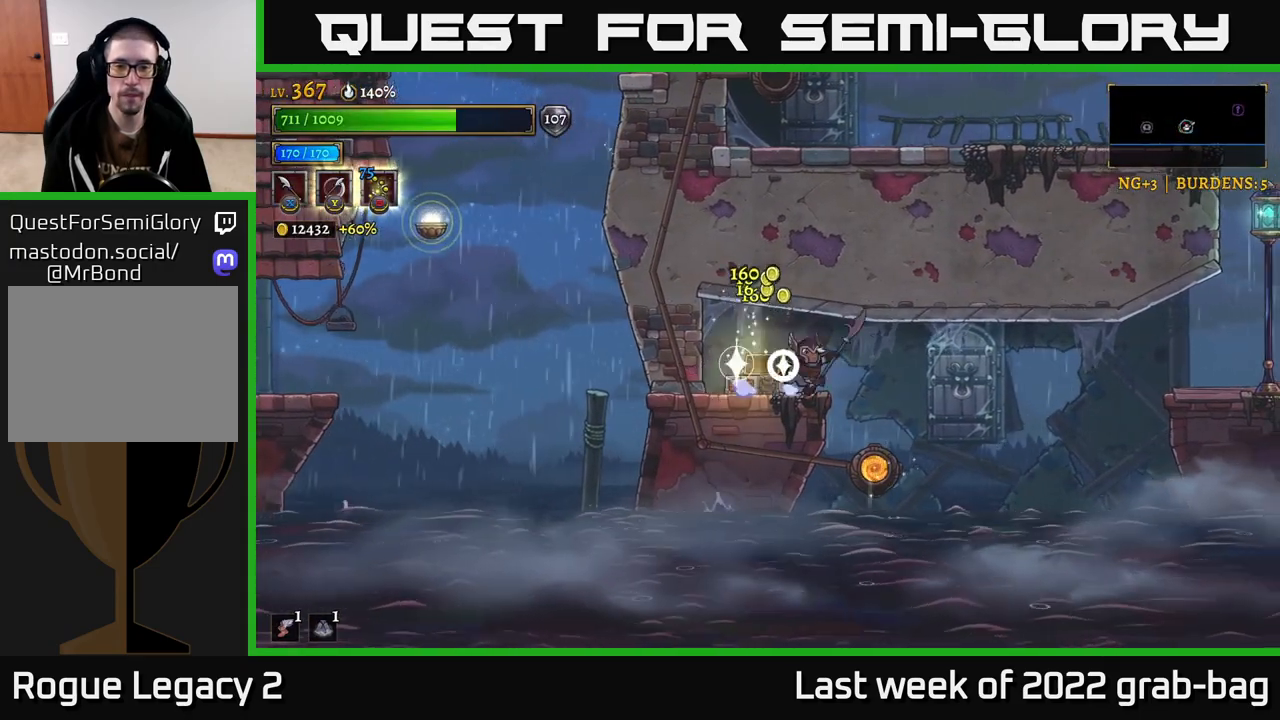
{"buttons": ["R1"], "left_stick": "center", "right_stick": "center", "events": [[267, "left_stick", "left"], [383, "left_stick", "center"], [450, "R1", "down"]]}
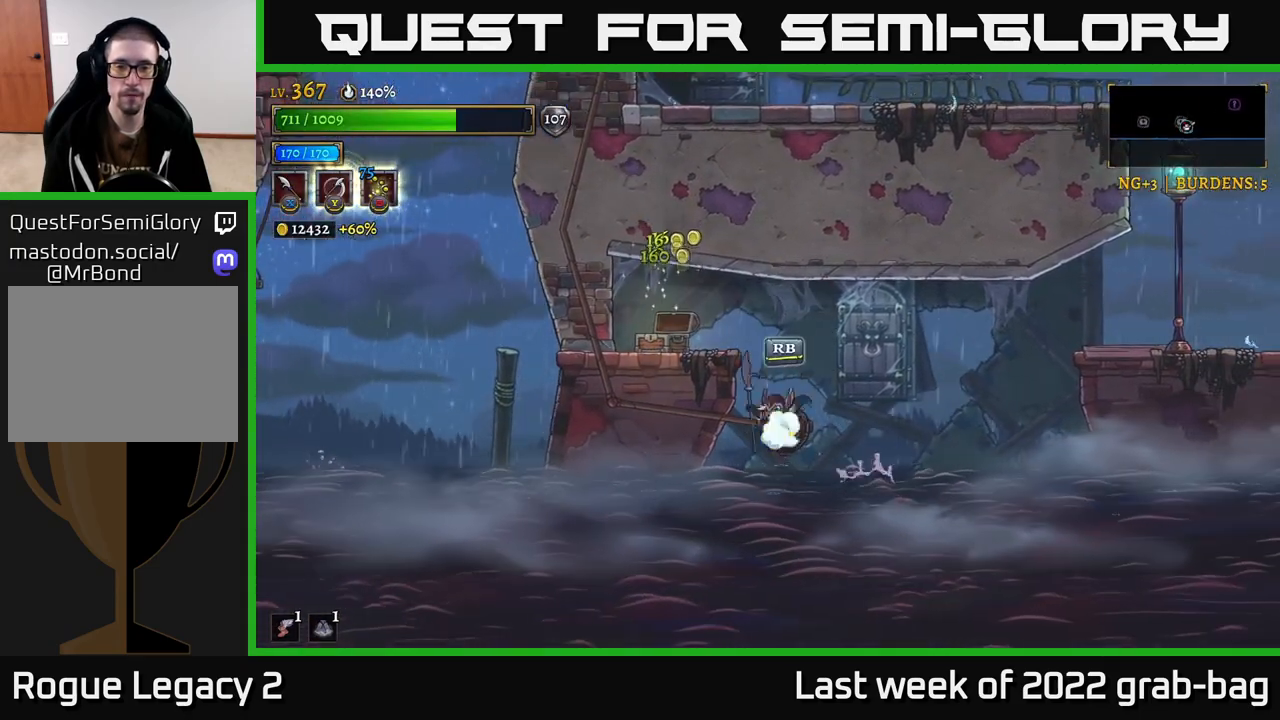
{"buttons": [], "left_stick": "center", "right_stick": "center", "events": [[67, "R1", "up"]]}
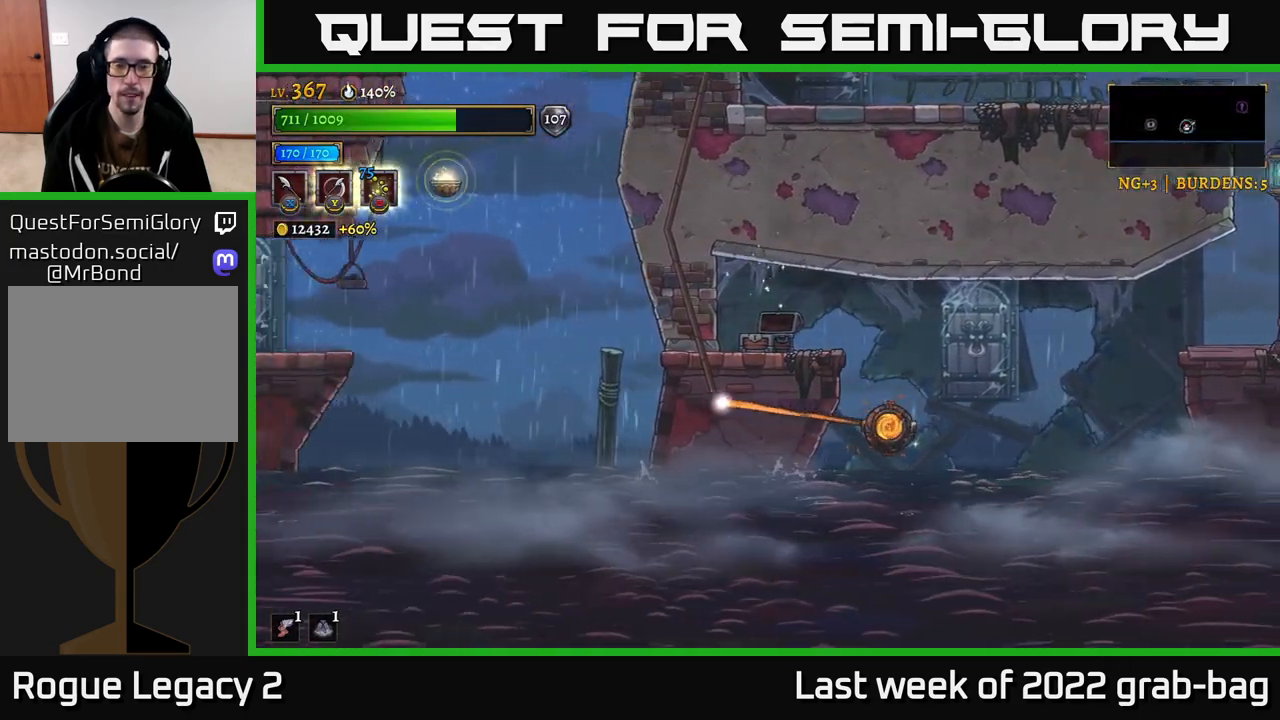
{"buttons": [], "left_stick": "right", "right_stick": "center", "events": [[167, "left_stick", "right"]]}
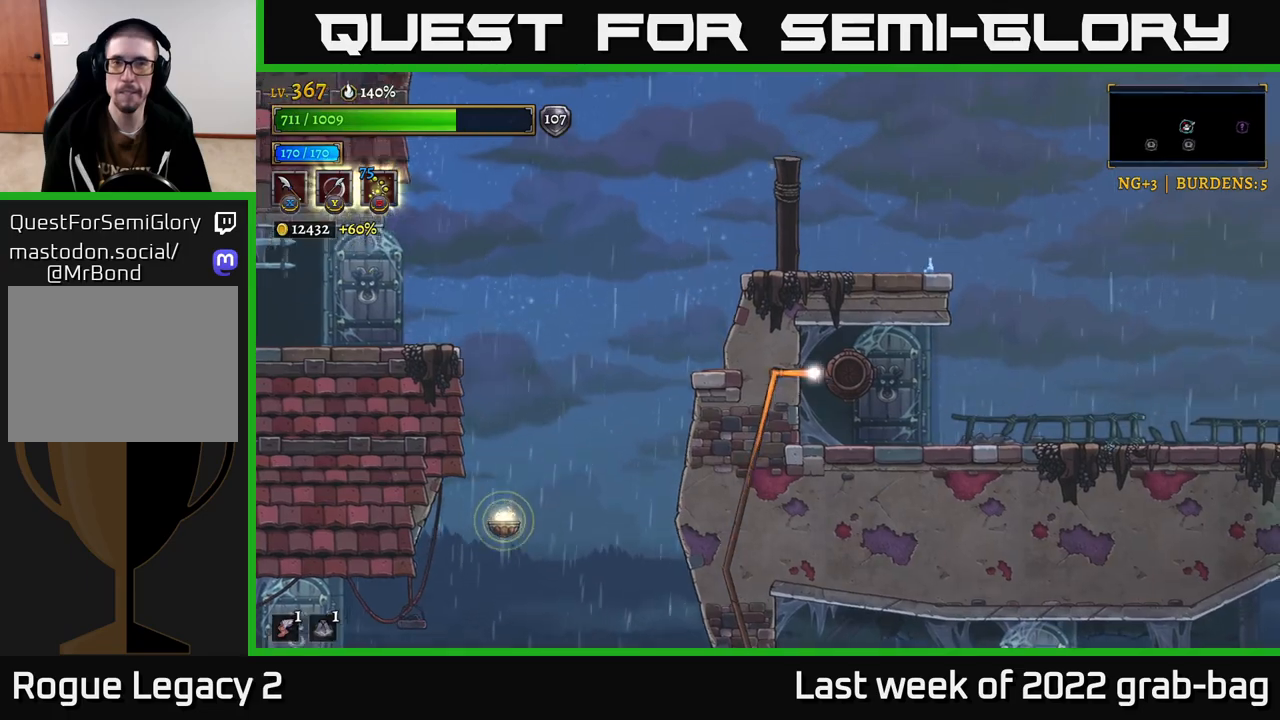
{"buttons": [], "left_stick": "right", "right_stick": "center", "events": []}
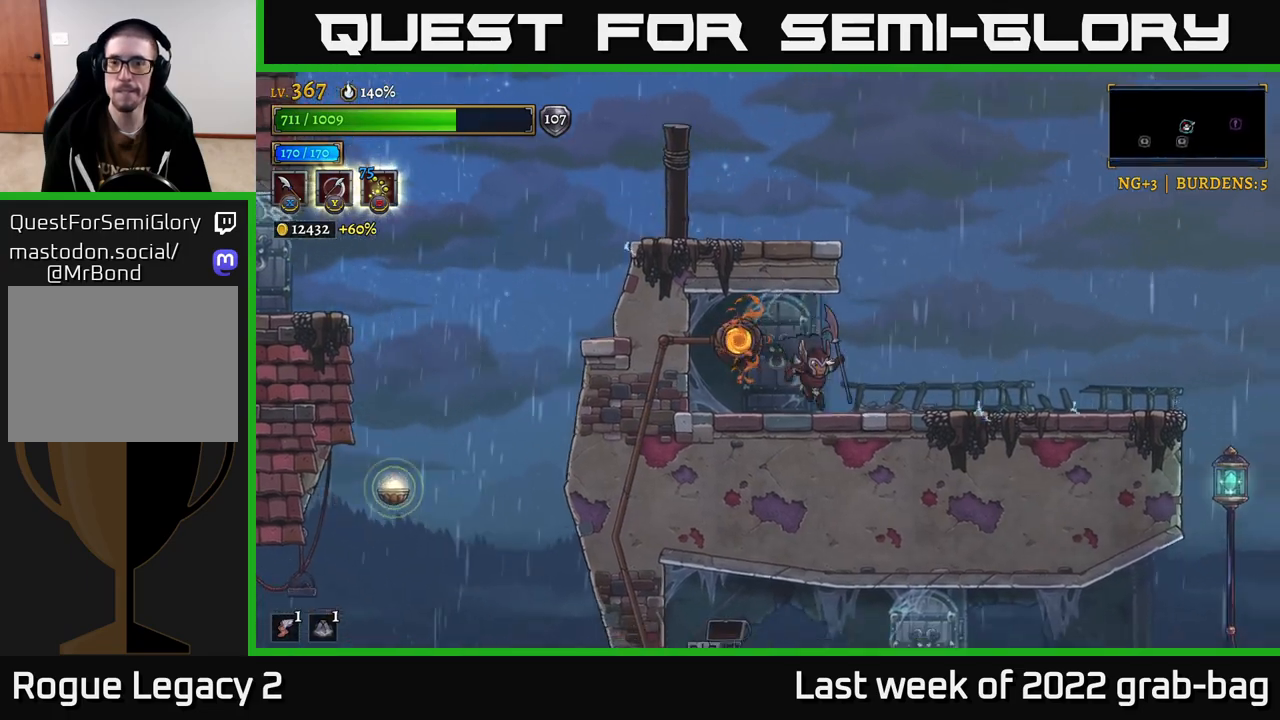
{"buttons": ["R2"], "left_stick": "right", "right_stick": "center", "events": [[150, "R2", "down"]]}
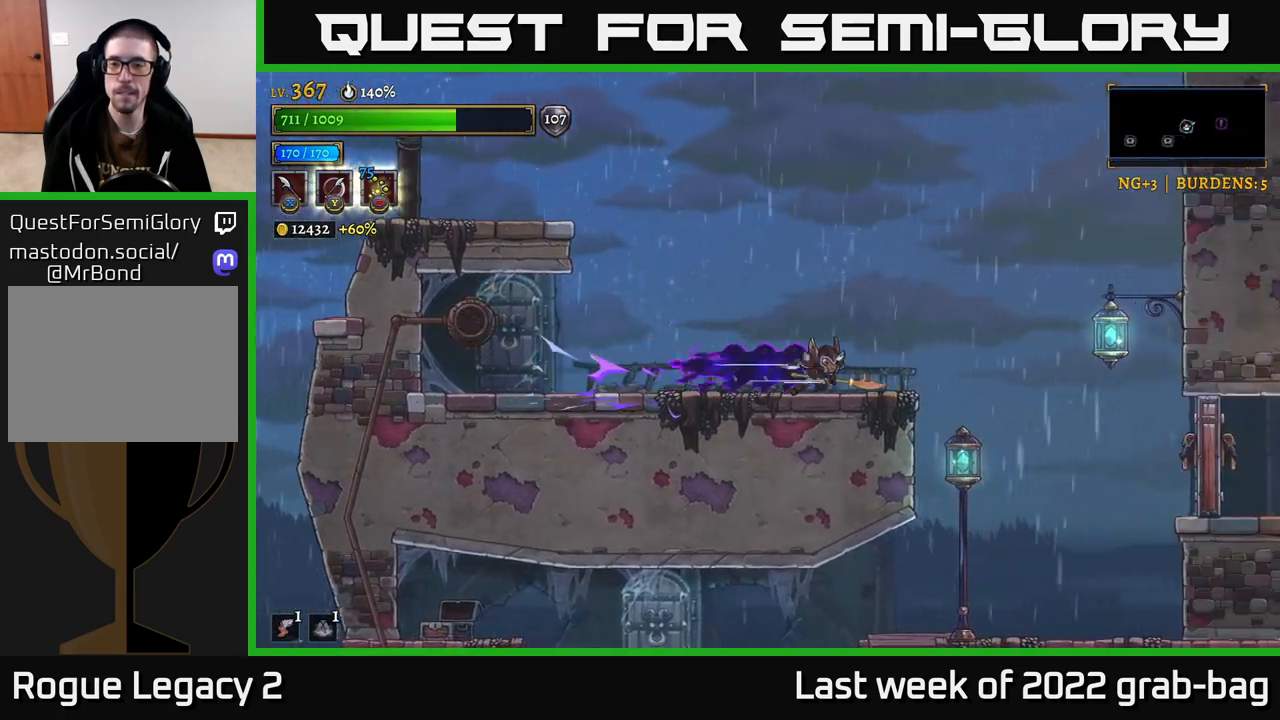
{"buttons": [], "left_stick": "right", "right_stick": "center", "events": [[33, "R2", "up"]]}
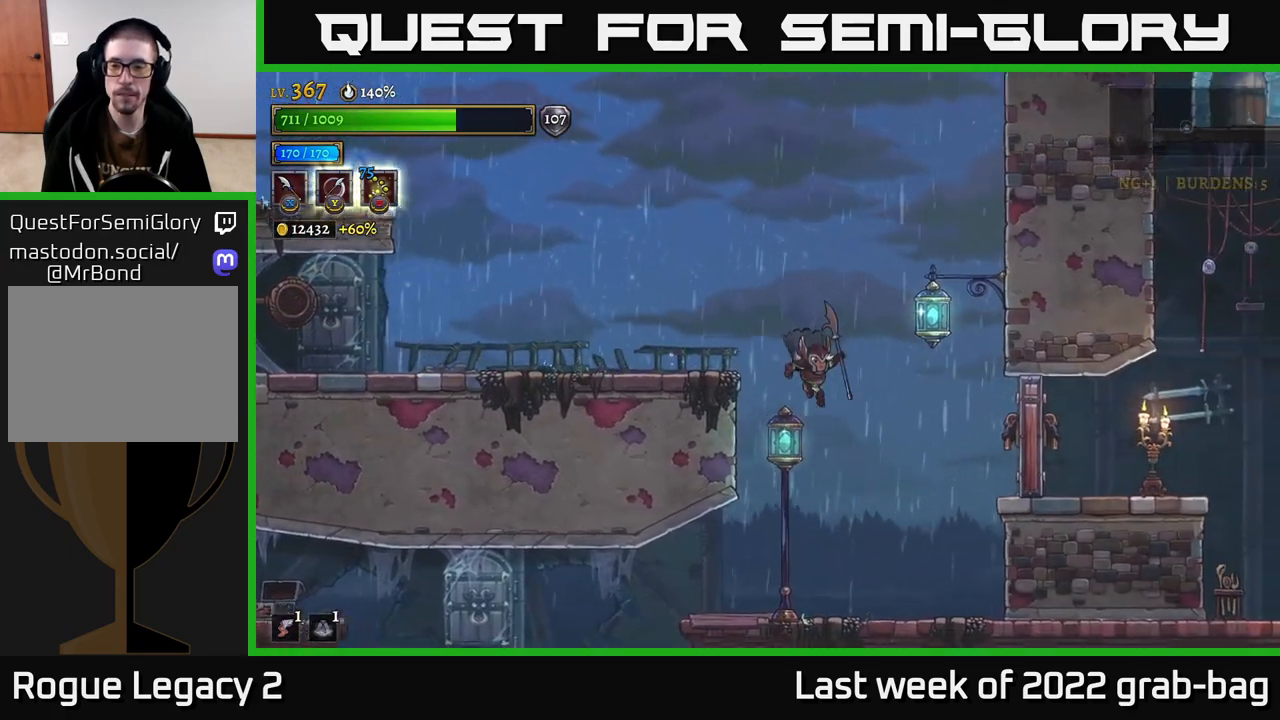
{"buttons": [], "left_stick": "right", "right_stick": "center", "events": [[33, "R2", "down"], [117, "X", "down"], [250, "R2", "up"], [250, "X", "up"]]}
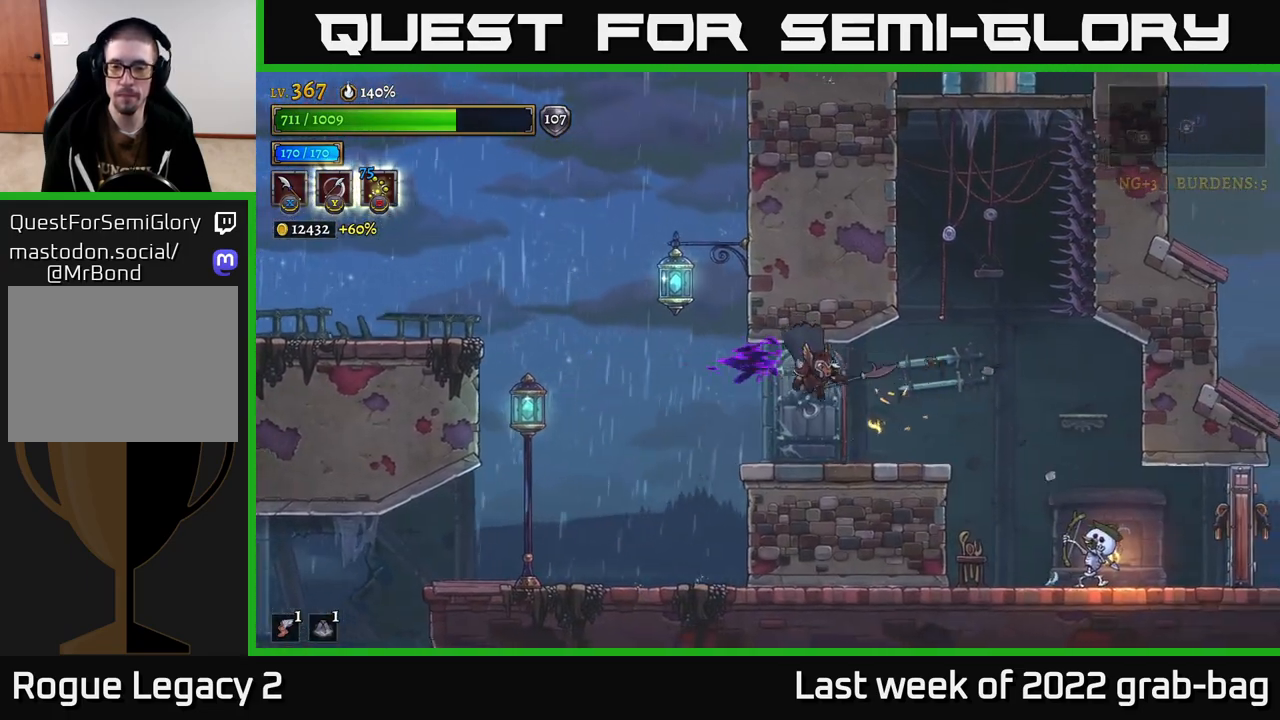
{"buttons": [], "left_stick": "right", "right_stick": "center", "events": []}
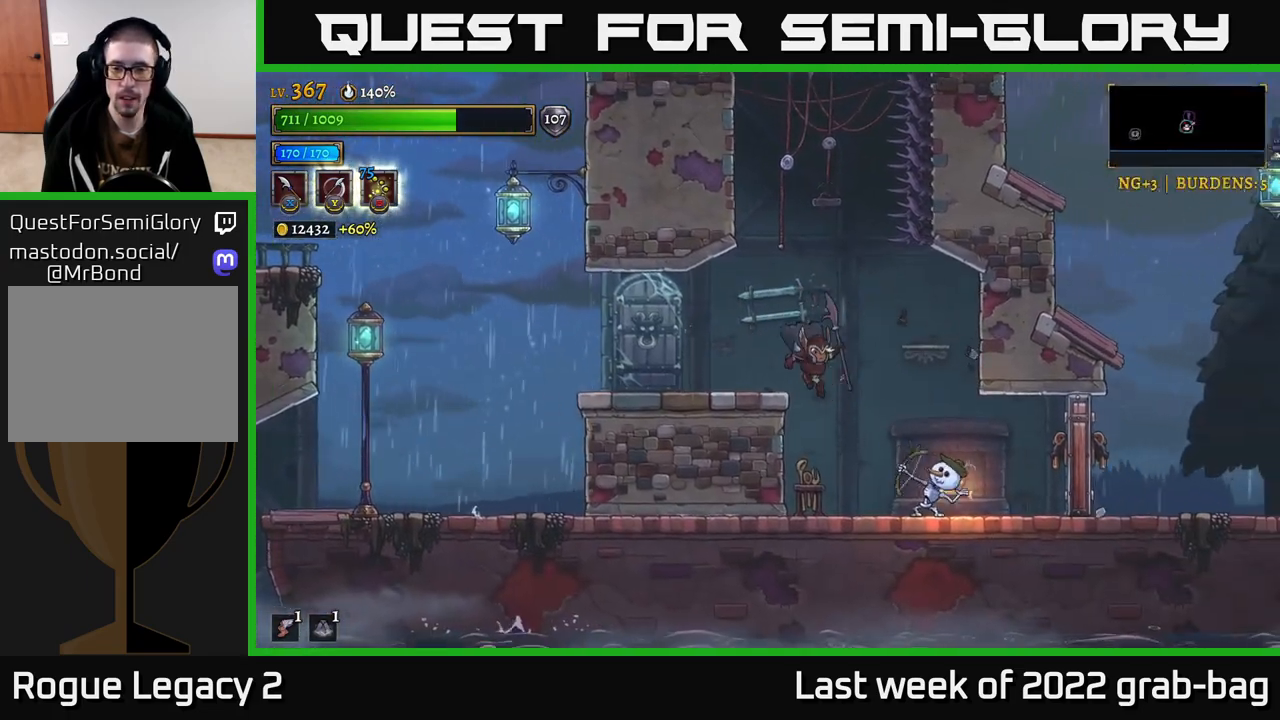
{"buttons": [], "left_stick": "center", "right_stick": "center", "events": [[17, "left_stick", "center"], [133, "X", "down"], [250, "X", "up"], [300, "left_stick", "left"], [433, "left_stick", "center"]]}
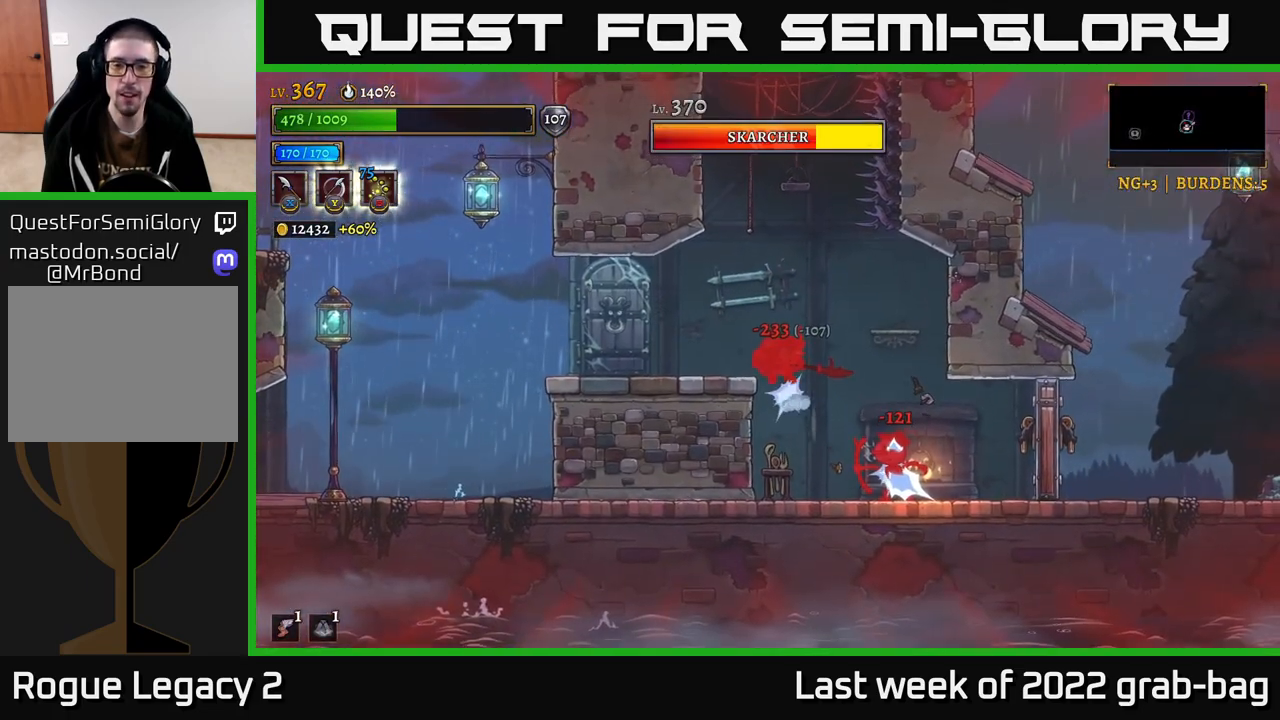
{"buttons": [], "left_stick": "right", "right_stick": "center", "events": [[150, "left_stick", "right"], [233, "A", "down"], [350, "A", "up"]]}
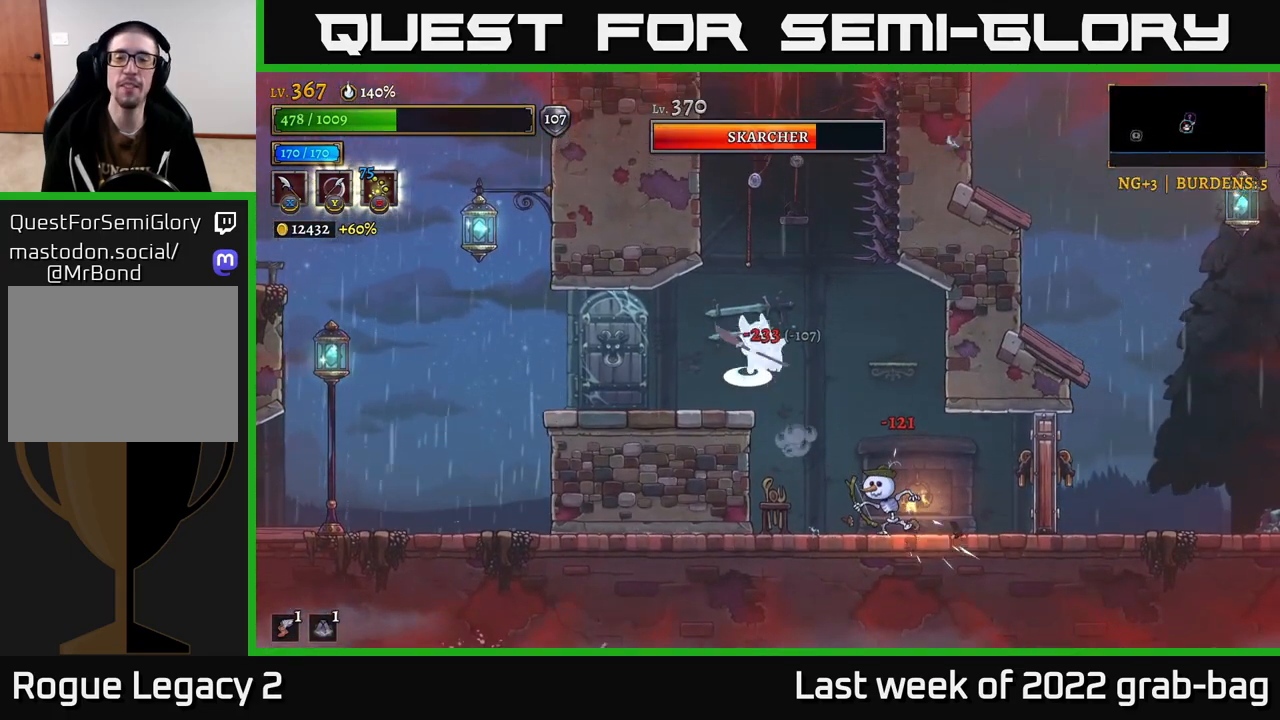
{"buttons": [], "left_stick": "left", "right_stick": "center", "events": [[117, "left_stick", "center"], [217, "X", "down"], [400, "left_stick", "left"], [433, "X", "up"]]}
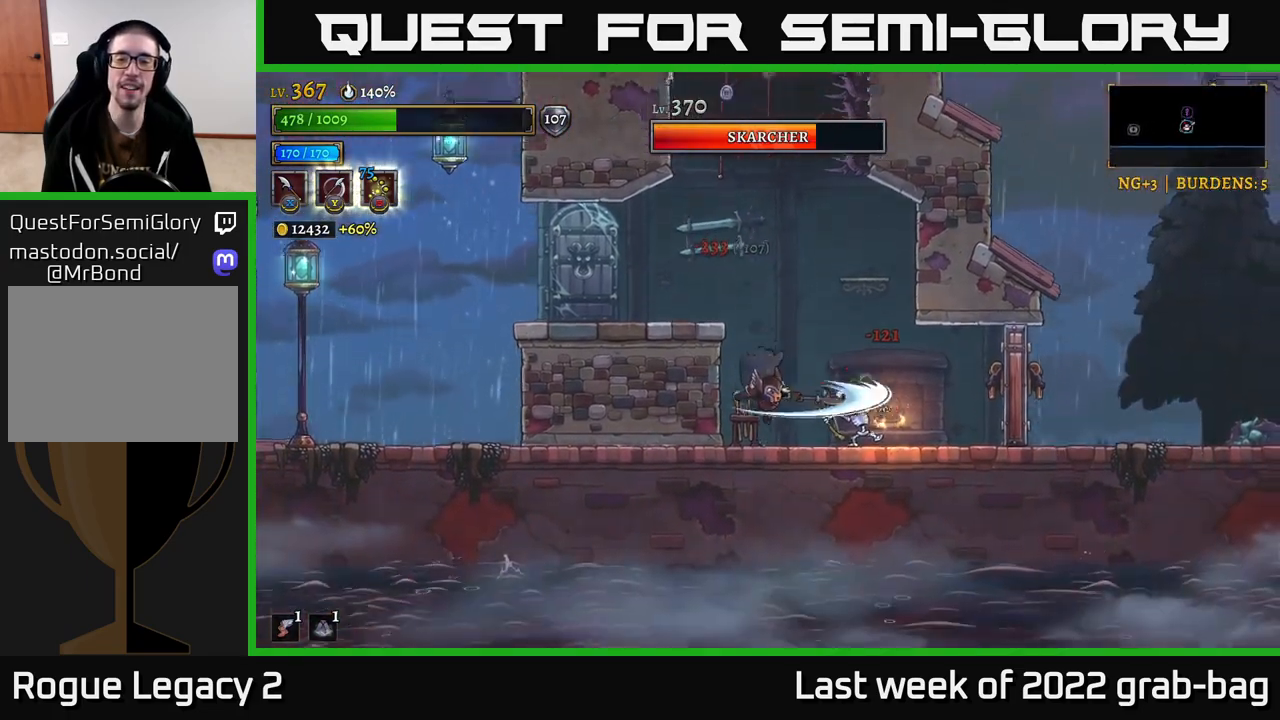
{"buttons": [], "left_stick": "right", "right_stick": "center", "events": [[50, "left_stick", "center"], [100, "left_stick", "right"], [267, "X", "down"], [283, "left_stick", "center"], [433, "left_stick", "right"], [450, "X", "up"]]}
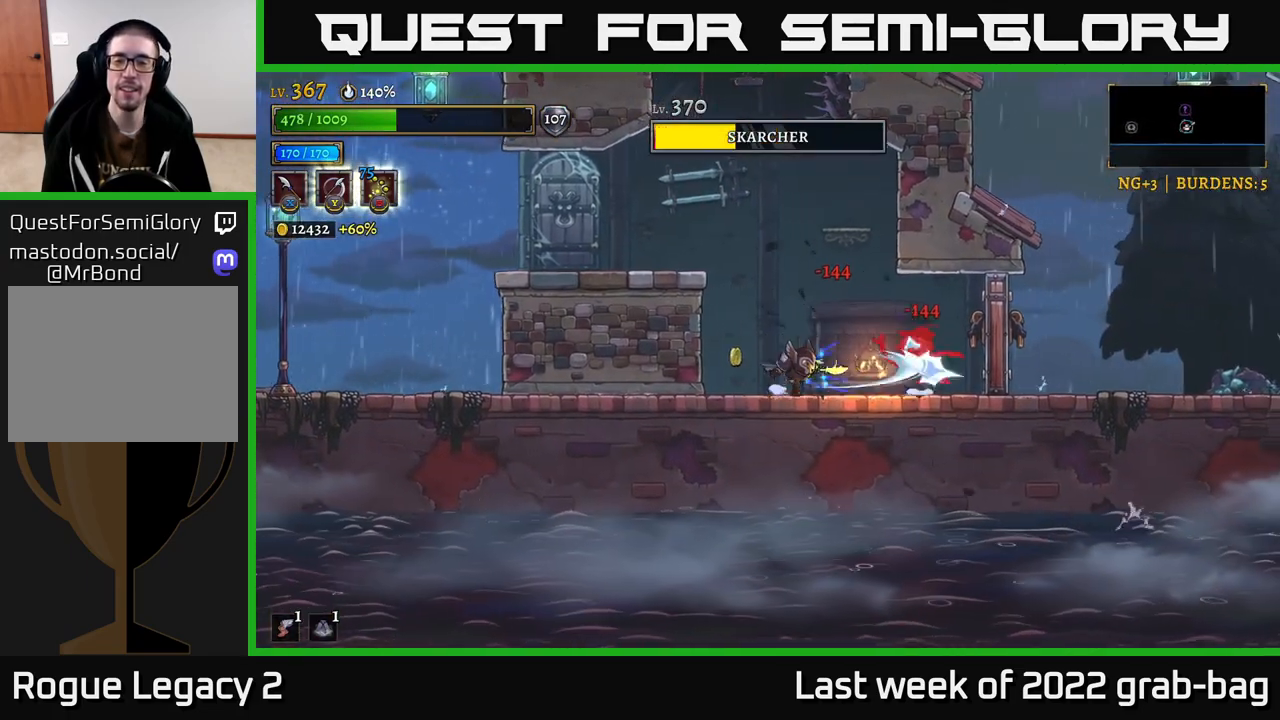
{"buttons": [], "left_stick": "center", "right_stick": "center", "events": [[133, "left_stick", "center"], [267, "X", "down"], [283, "left_stick", "right"], [417, "X", "up"], [483, "left_stick", "center"]]}
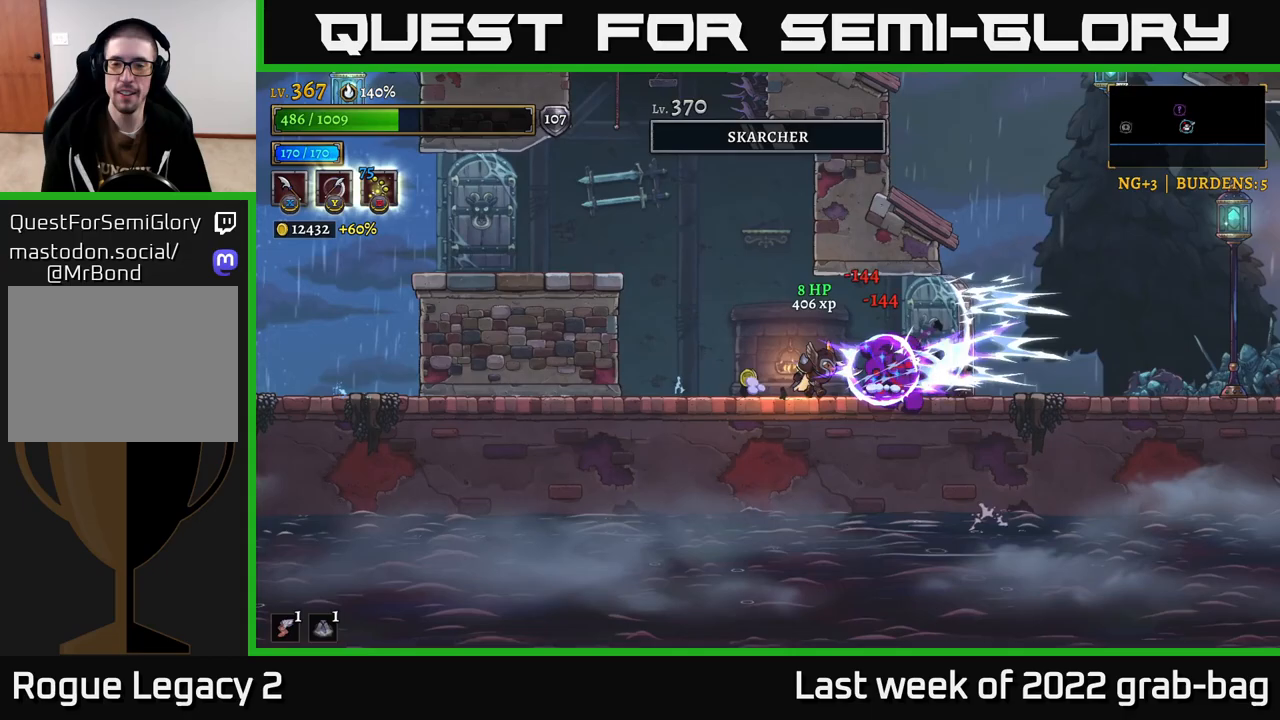
{"buttons": [], "left_stick": "left", "right_stick": "center", "events": [[167, "left_stick", "right"], [467, "left_stick", "left"]]}
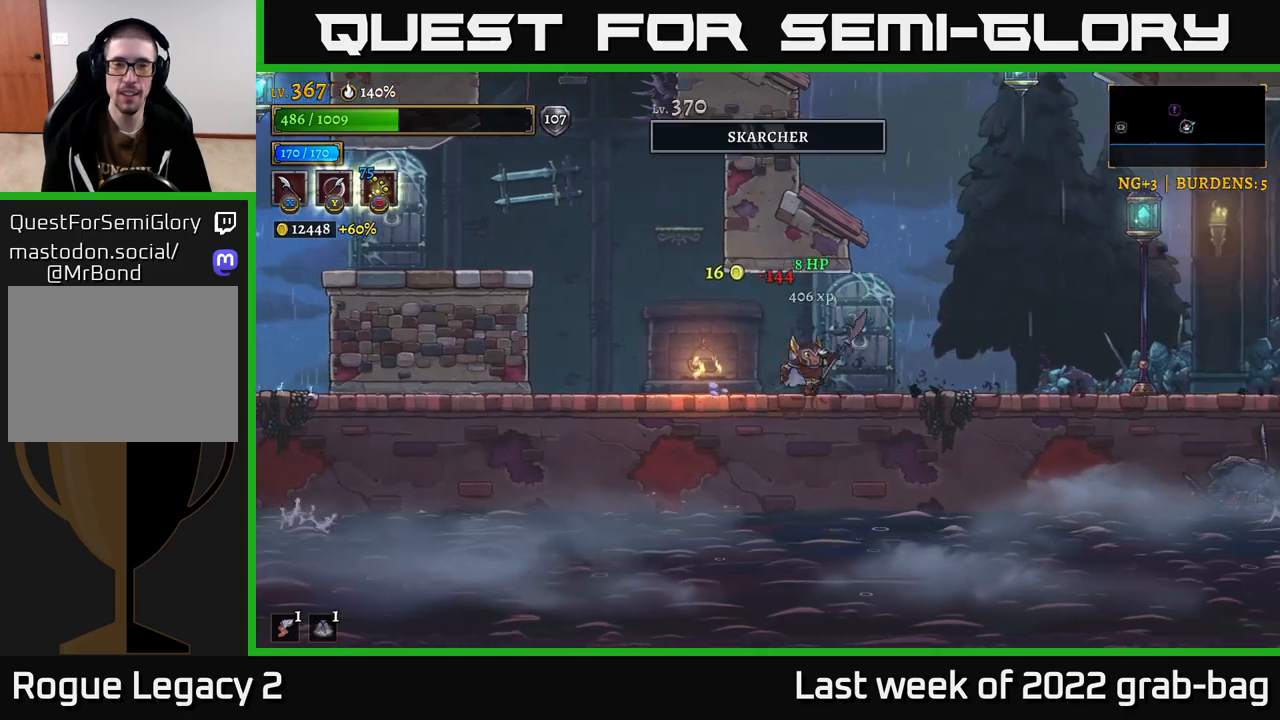
{"buttons": ["A"], "left_stick": "left", "right_stick": "center", "events": [[400, "A", "down"]]}